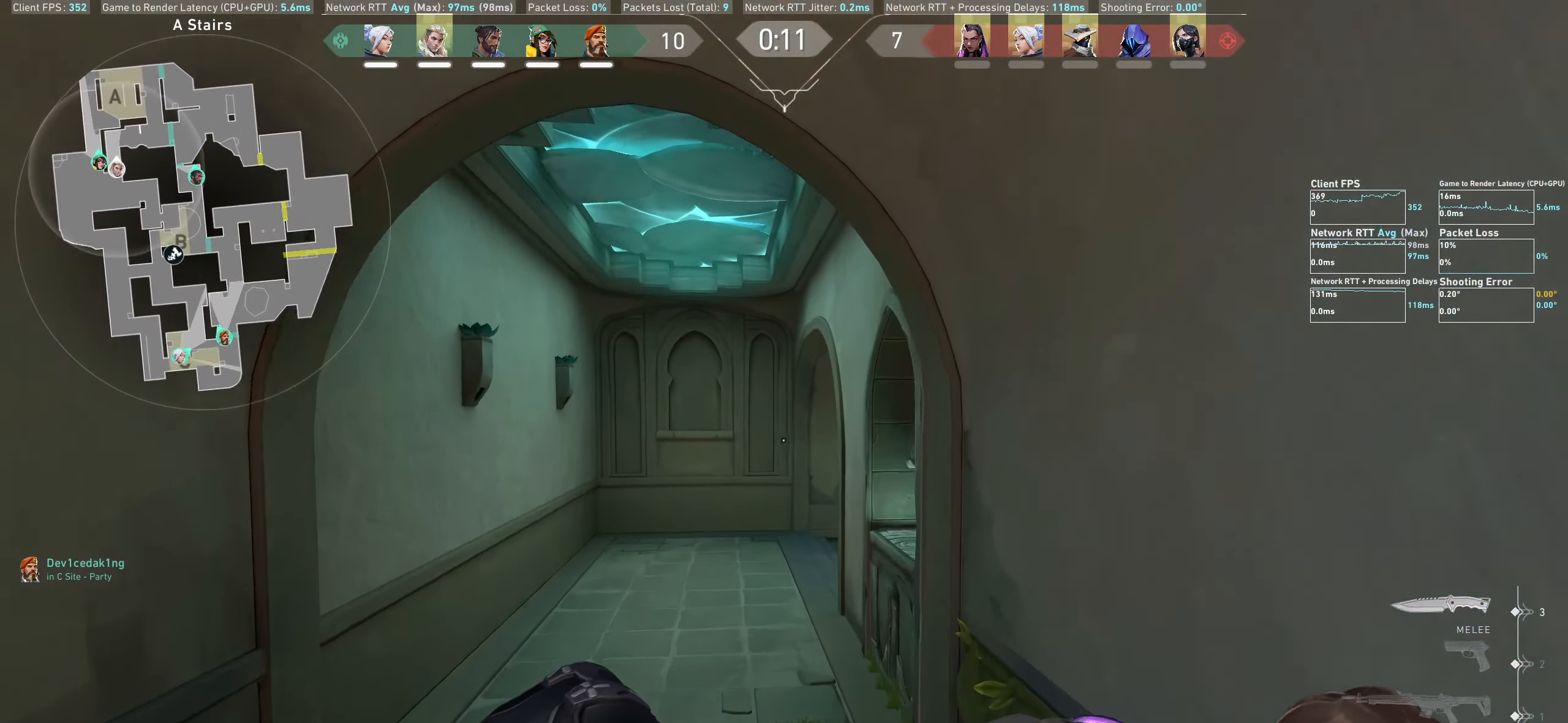
Gameplay with keyboard and mouse; each line is a JSON object with the keys and mouse buttons held at the frame after it. "events" lists presses ("down") and releases ("up") of "a", "ctrl", "d", "e", "q", "s", "shift", "space", "w", "mouse_left", "mouse_wheel", "mouse_right", "mouse_mb4" and "mouse_mb5" between this image and that frame as [ms after this image, input, new state], when the widget could be followed in between. "mouse_left", "mouse_wheel", "mouse_right", "mouse_mb4", "mouse_mb5" = the "left", "wheel", "right", "mb4", "mb5" buttons of the "mouse" list. No other keys are recorded. "wheel" means that the mouse wheel is clicked or scrolled. Not read: mouse_move.
{"keys": ["w"], "mouse": [], "events": []}
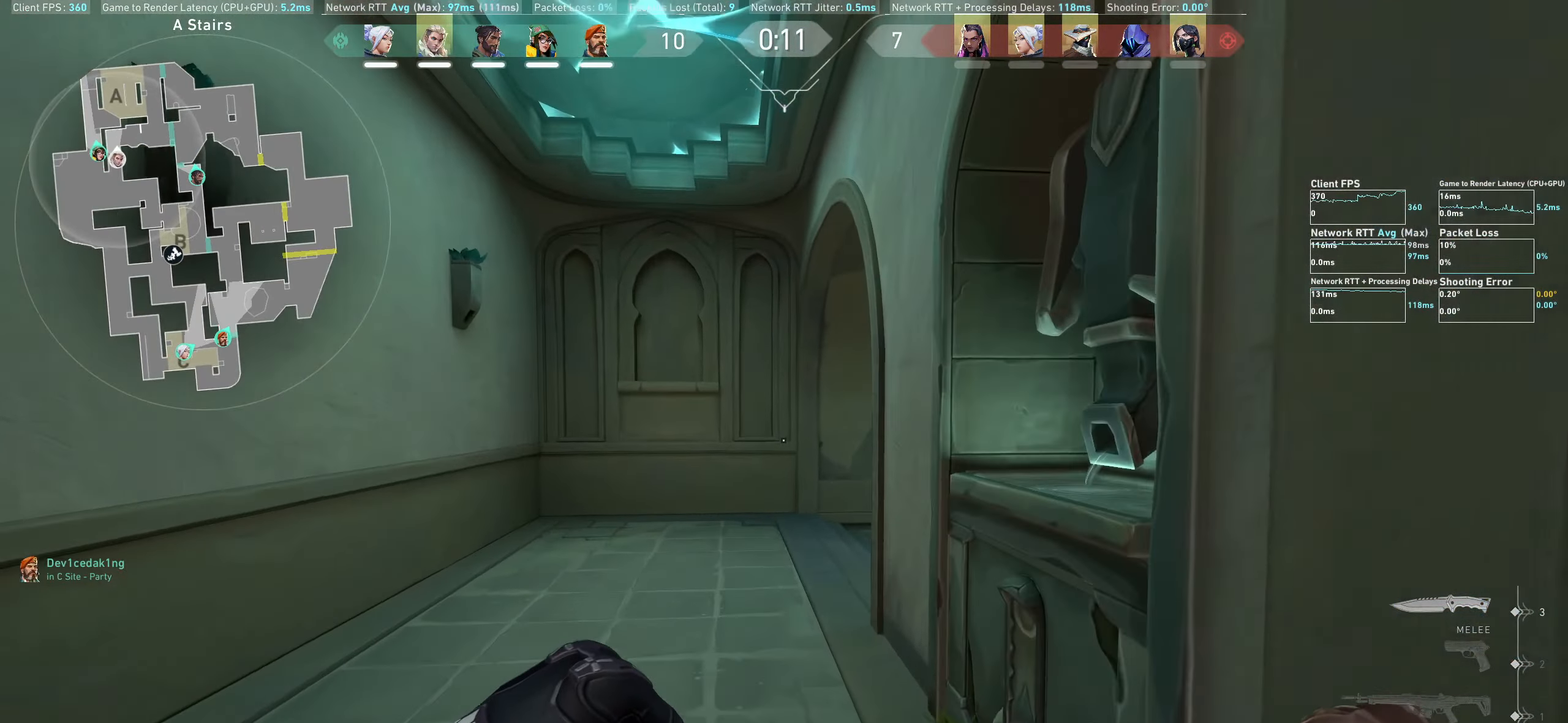
{"keys": ["w"], "mouse": [], "events": []}
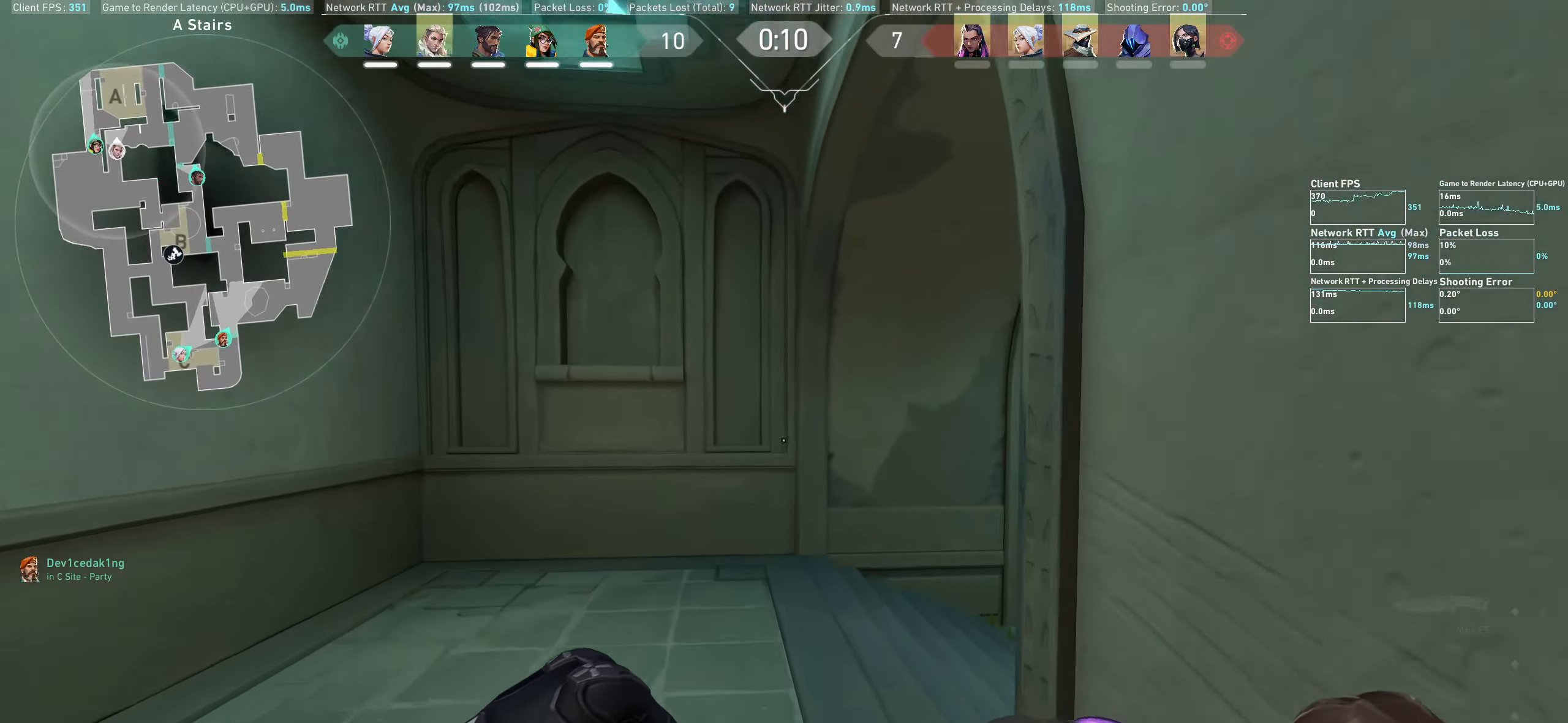
{"keys": ["d", "w"], "mouse": [], "events": [[300, "d", "down"]]}
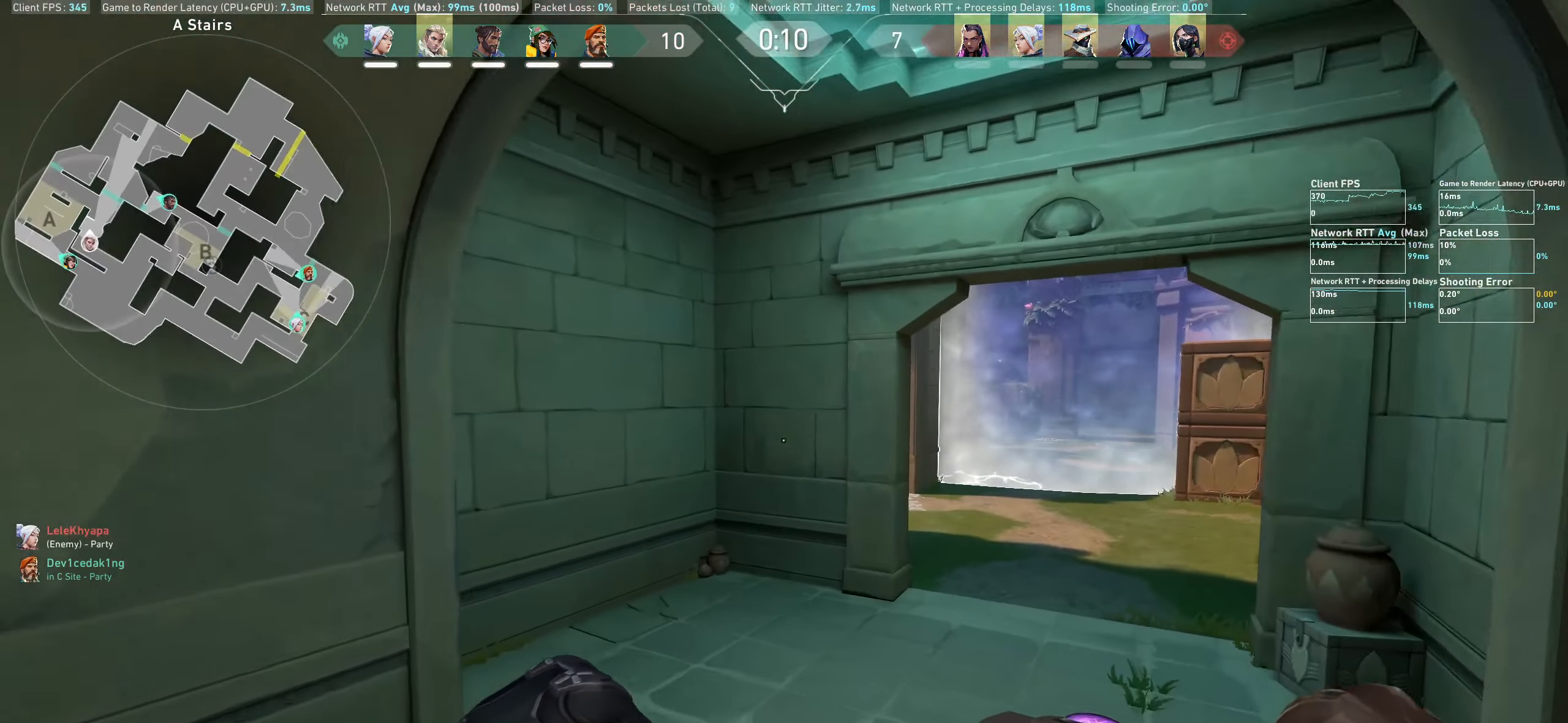
{"keys": ["w"], "mouse": [], "events": [[350, "d", "up"]]}
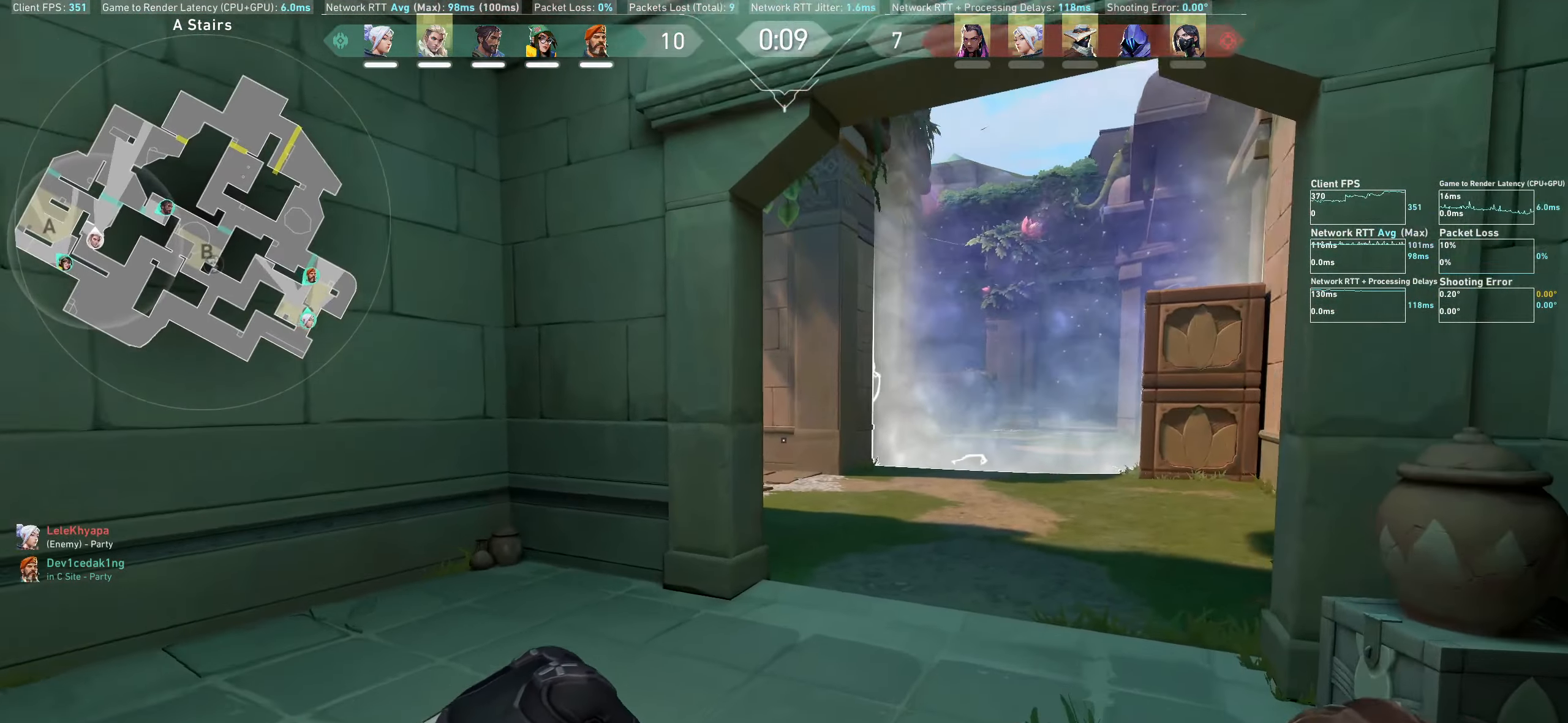
{"keys": ["d", "w"], "mouse": [], "events": [[300, "d", "down"]]}
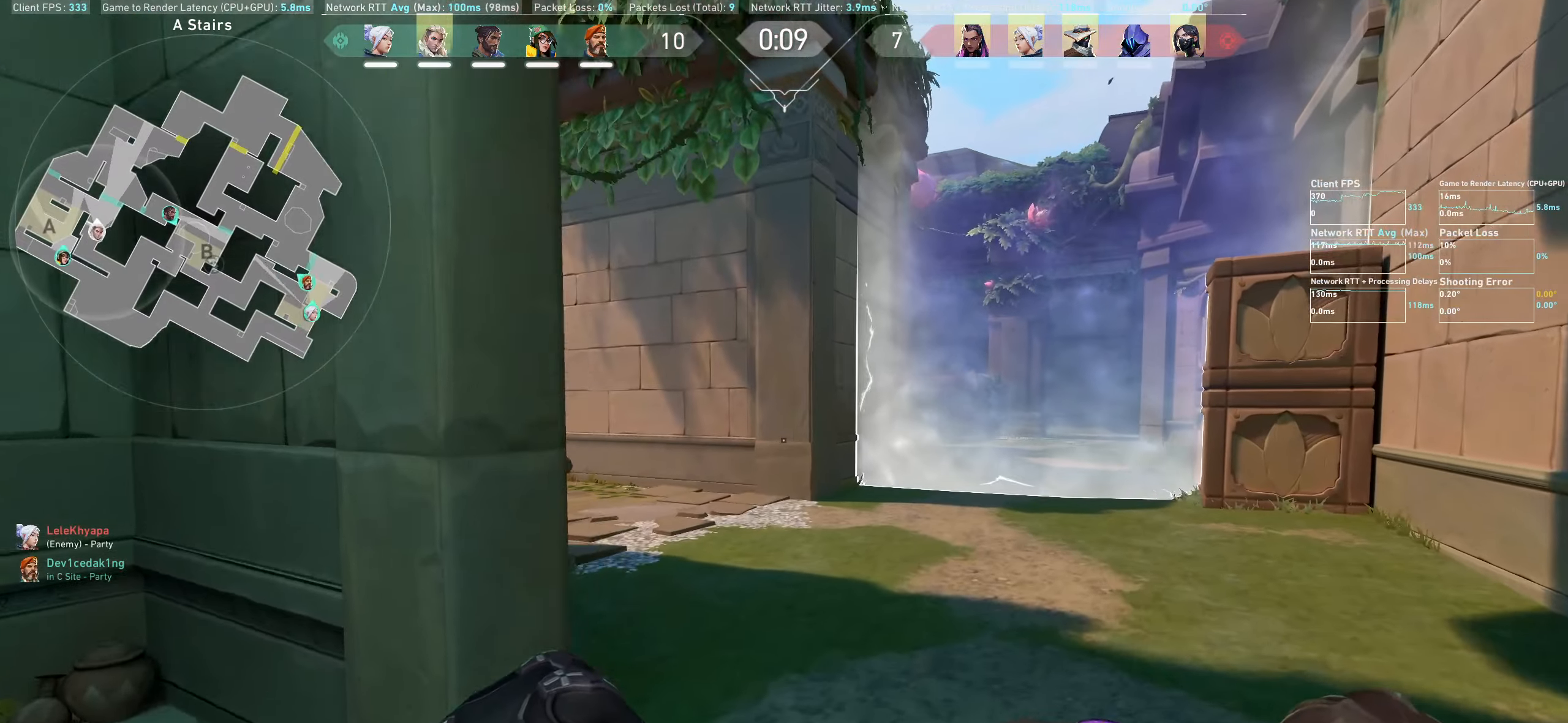
{"keys": ["w"], "mouse": [], "events": [[17, "d", "up"]]}
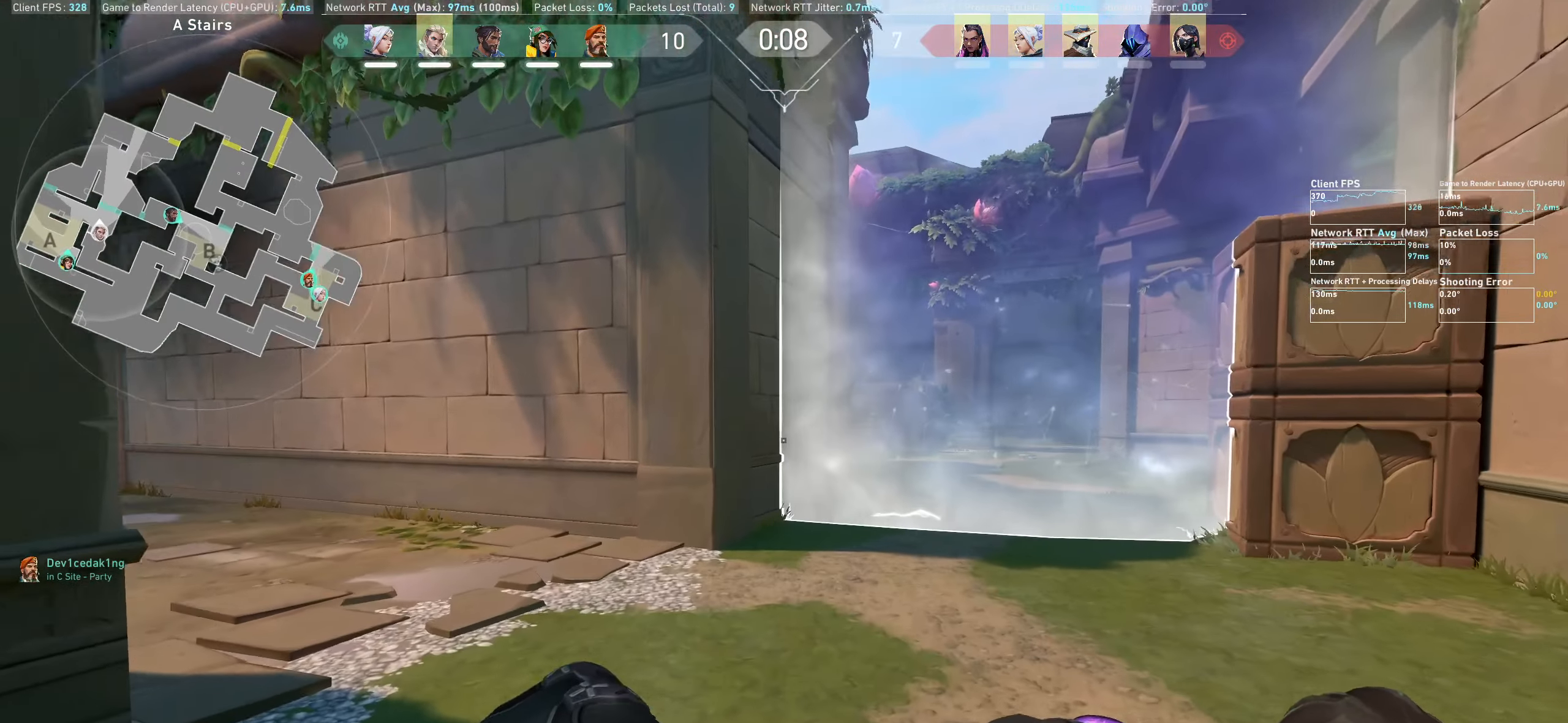
{"keys": ["a"], "mouse": [], "events": [[167, "a", "down"], [433, "w", "up"]]}
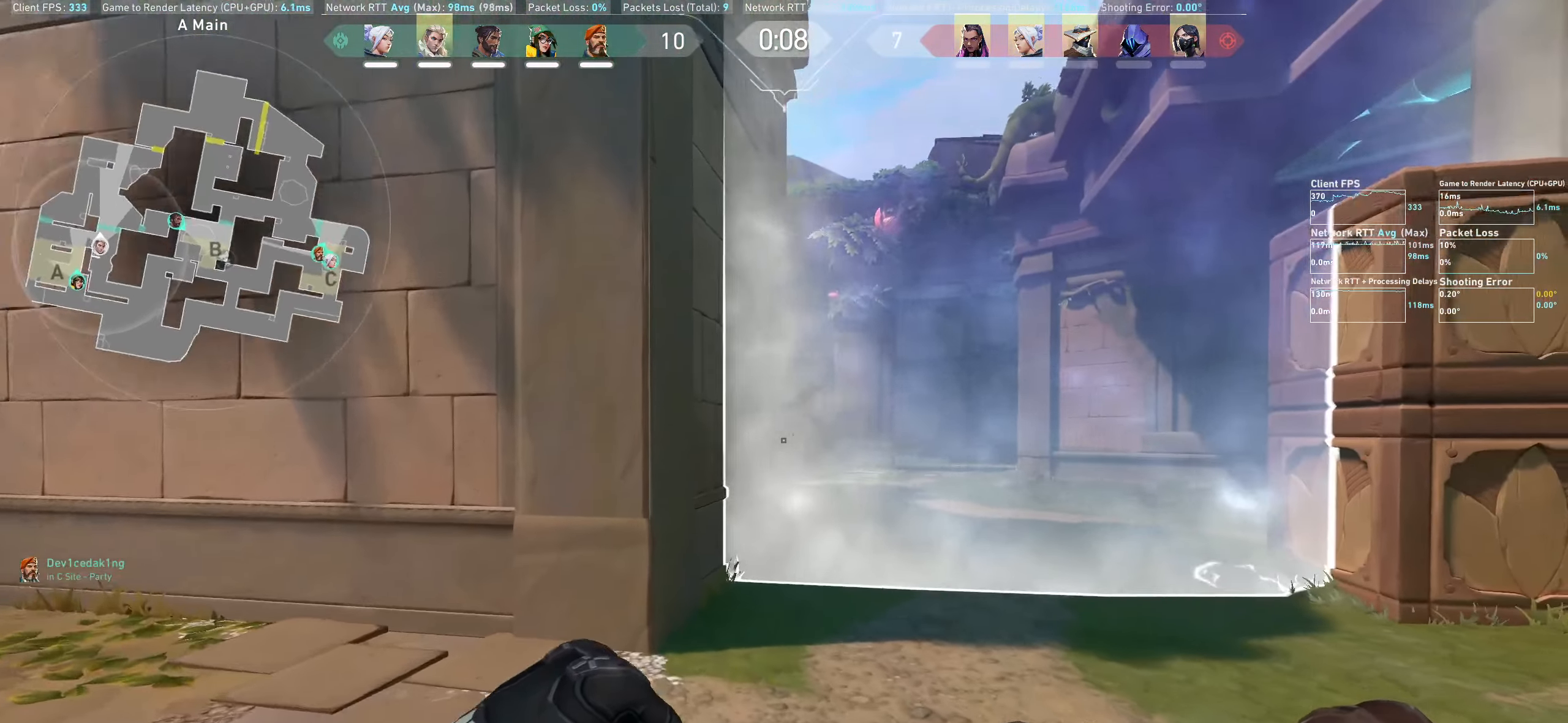
{"keys": ["a", "w"], "mouse": [], "events": [[83, "w", "down"], [183, "mouse_wheel", "down"], [367, "w", "up"], [400, "mouse_wheel", "up"], [500, "w", "down"]]}
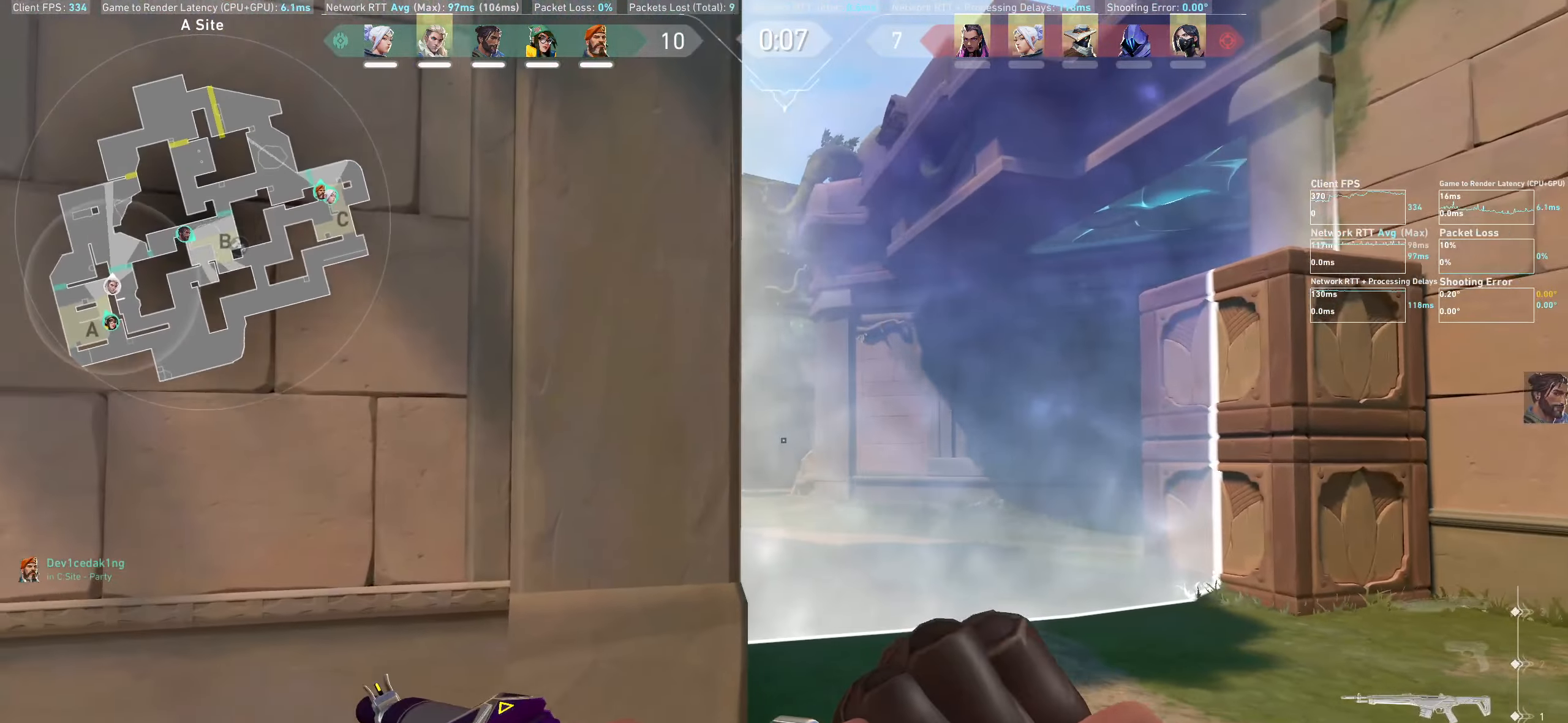
{"keys": [], "mouse": [], "events": [[67, "a", "up"], [167, "w", "up"], [300, "d", "down"], [467, "d", "up"]]}
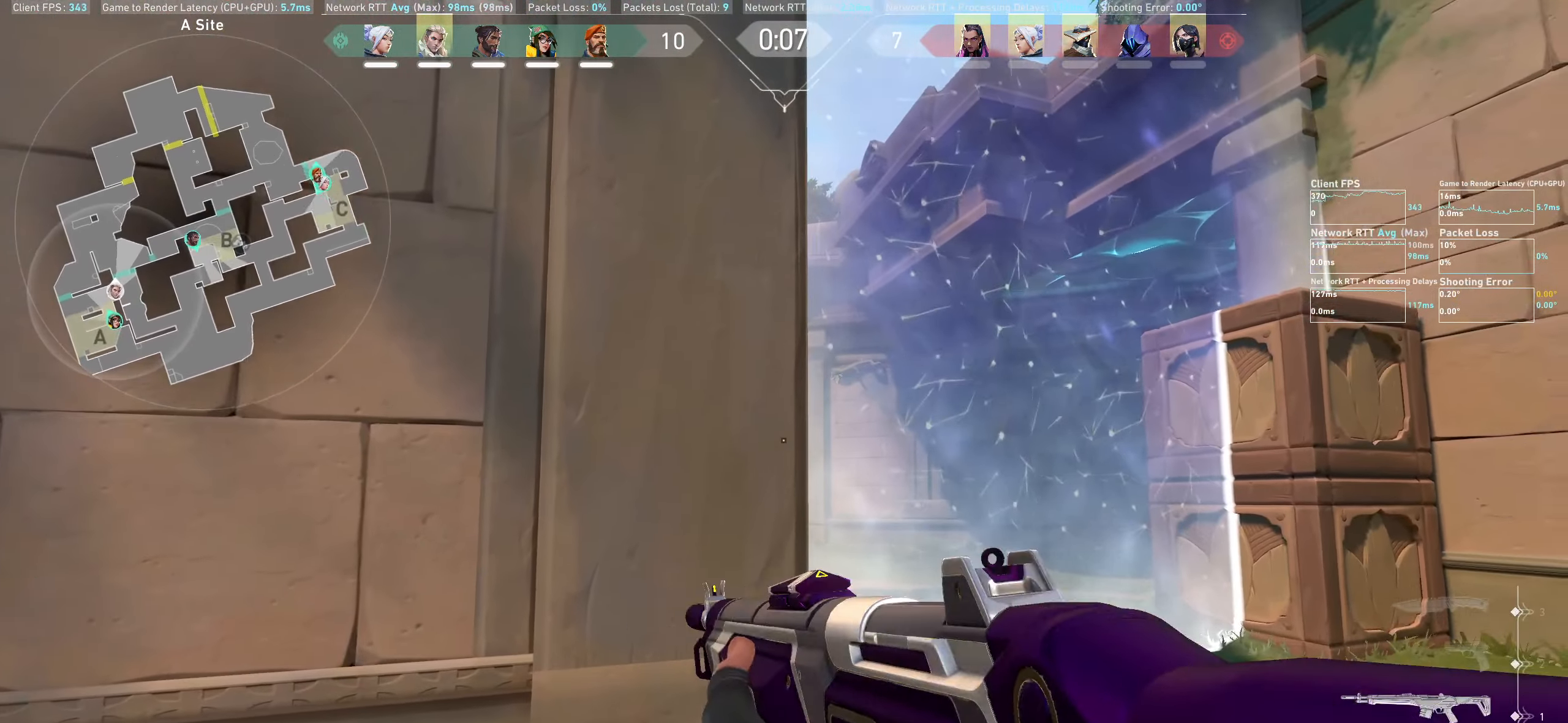
{"keys": [], "mouse": [], "events": [[367, "d", "down"], [467, "d", "up"]]}
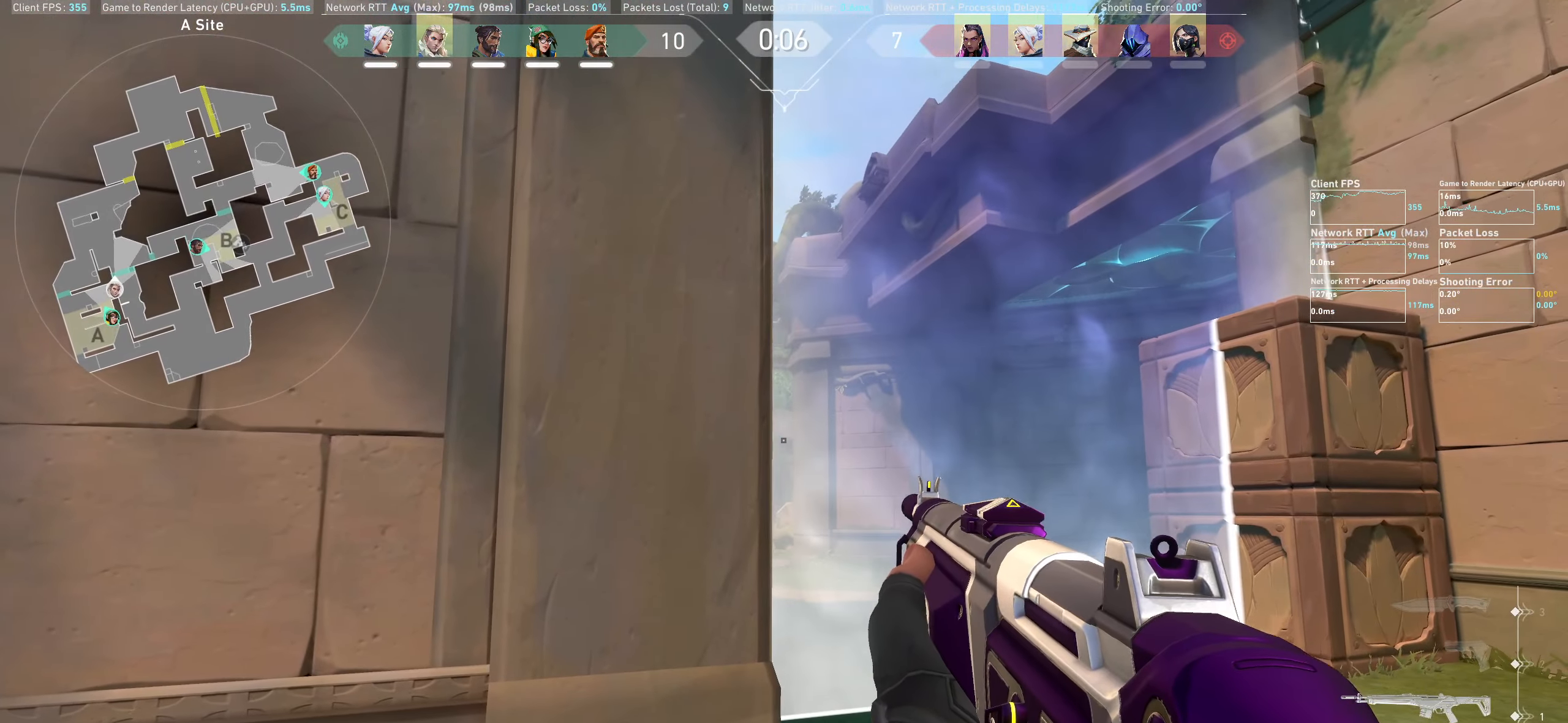
{"keys": [], "mouse": [], "events": []}
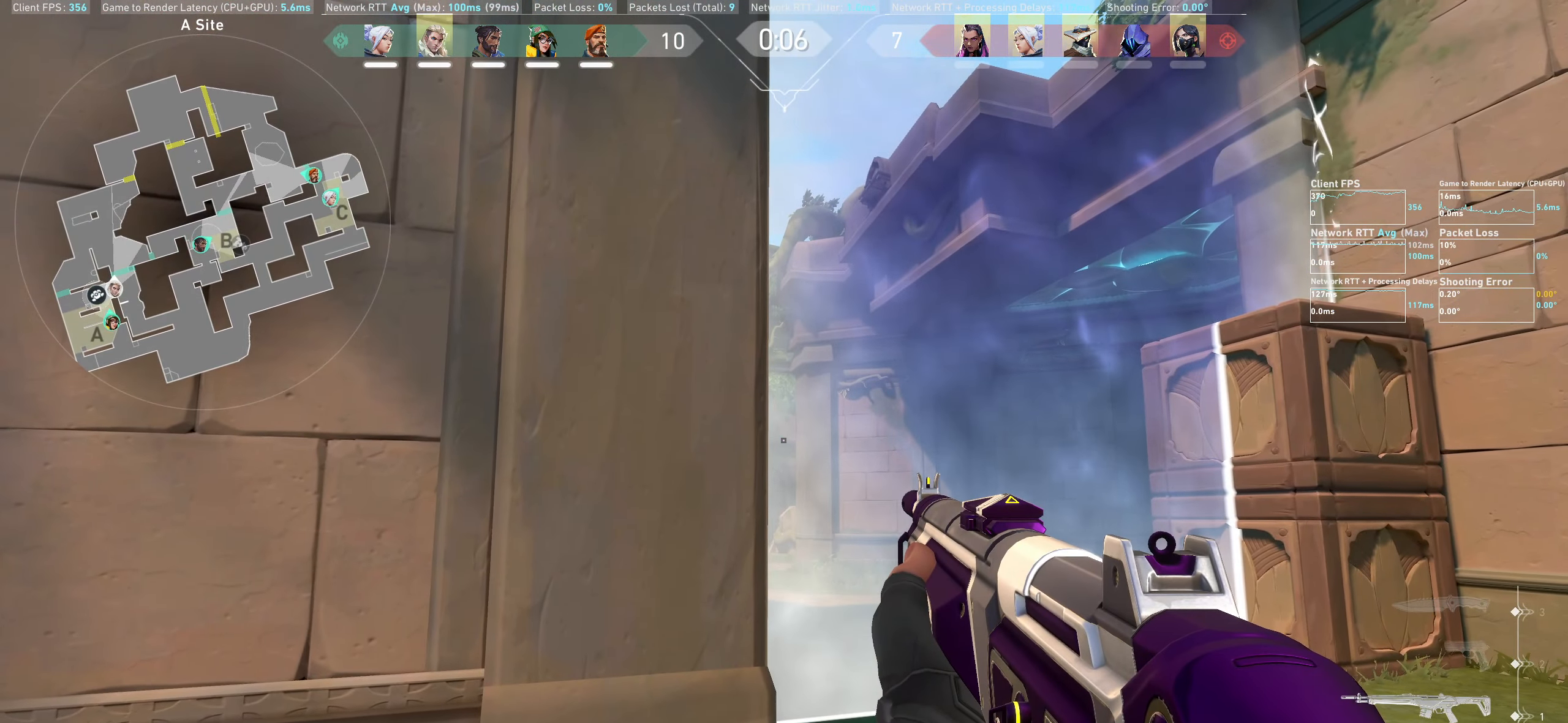
{"keys": [], "mouse": [], "events": [[33, "s", "down"], [117, "s", "up"], [317, "a", "down"], [417, "a", "up"]]}
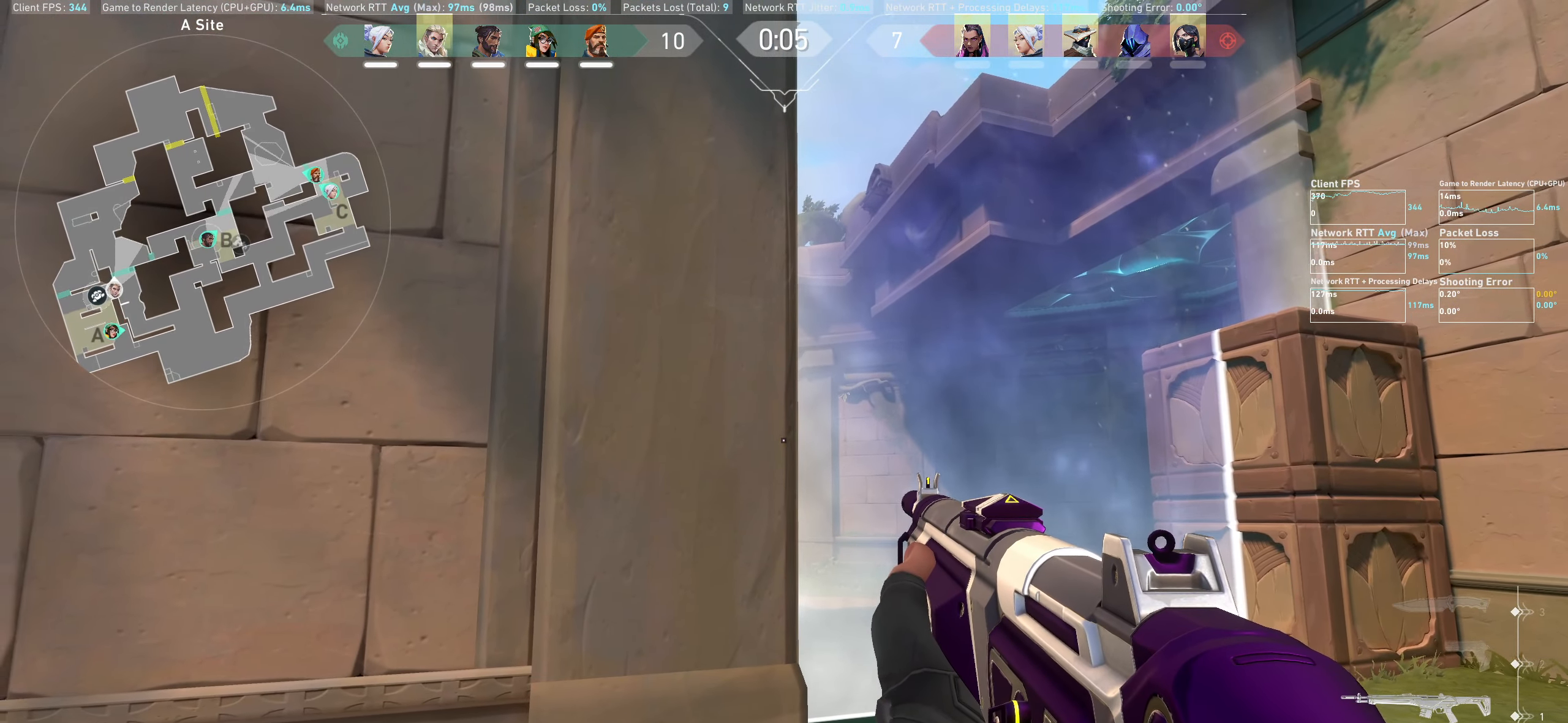
{"keys": [], "mouse": [], "events": [[233, "d", "down"], [283, "d", "up"]]}
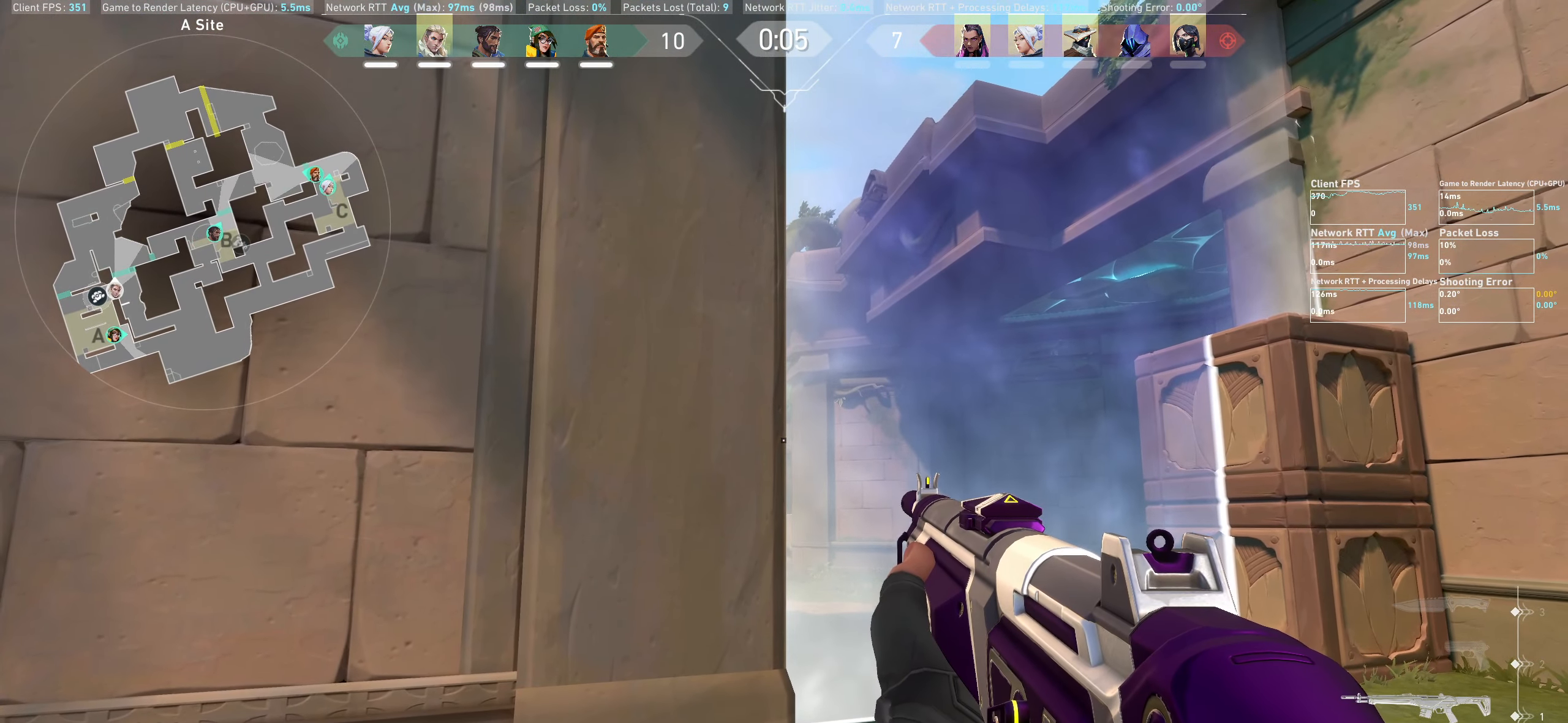
{"keys": [], "mouse": [], "events": []}
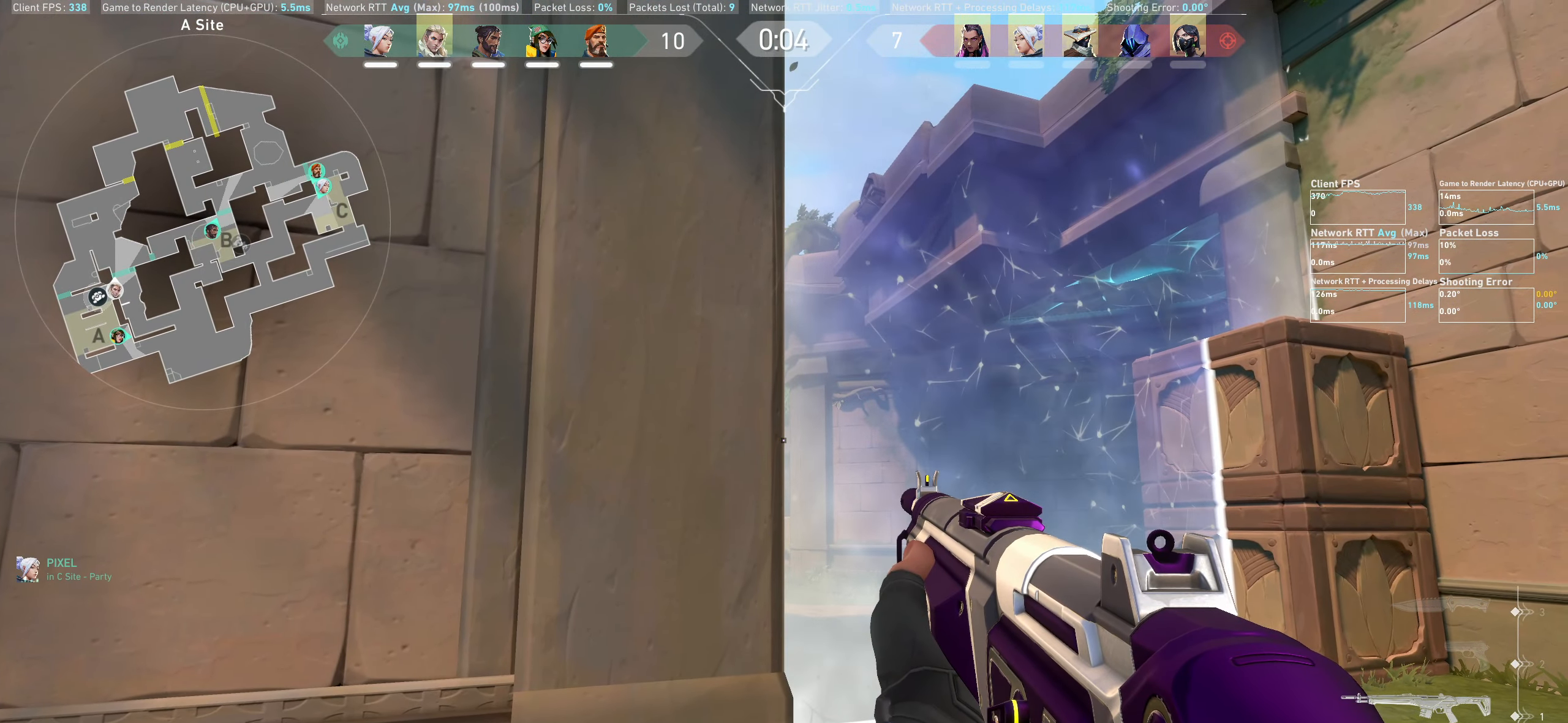
{"keys": [], "mouse": [], "events": [[333, "e", "down"], [399, "e", "up"]]}
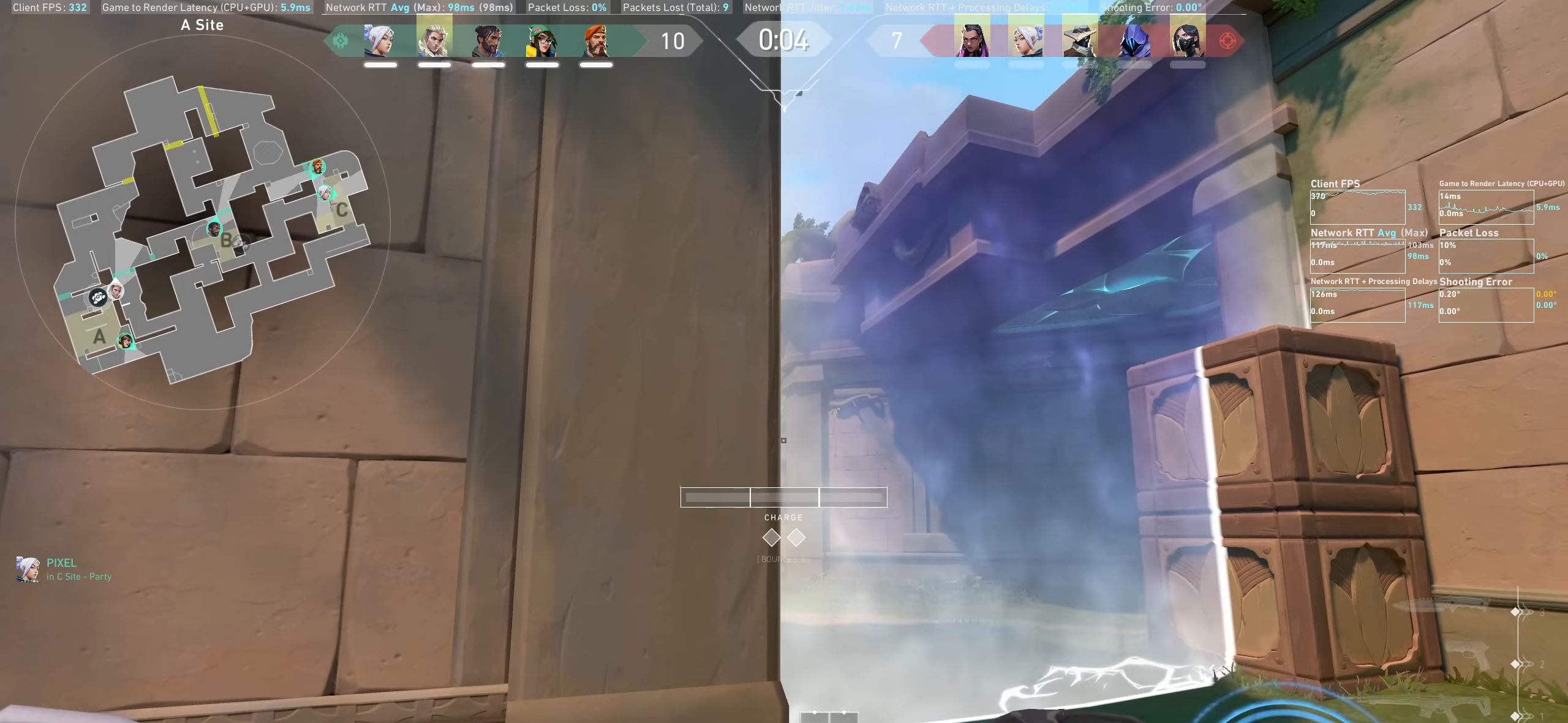
{"keys": [], "mouse": ["right"], "events": [[384, "mouse_right", "down"]]}
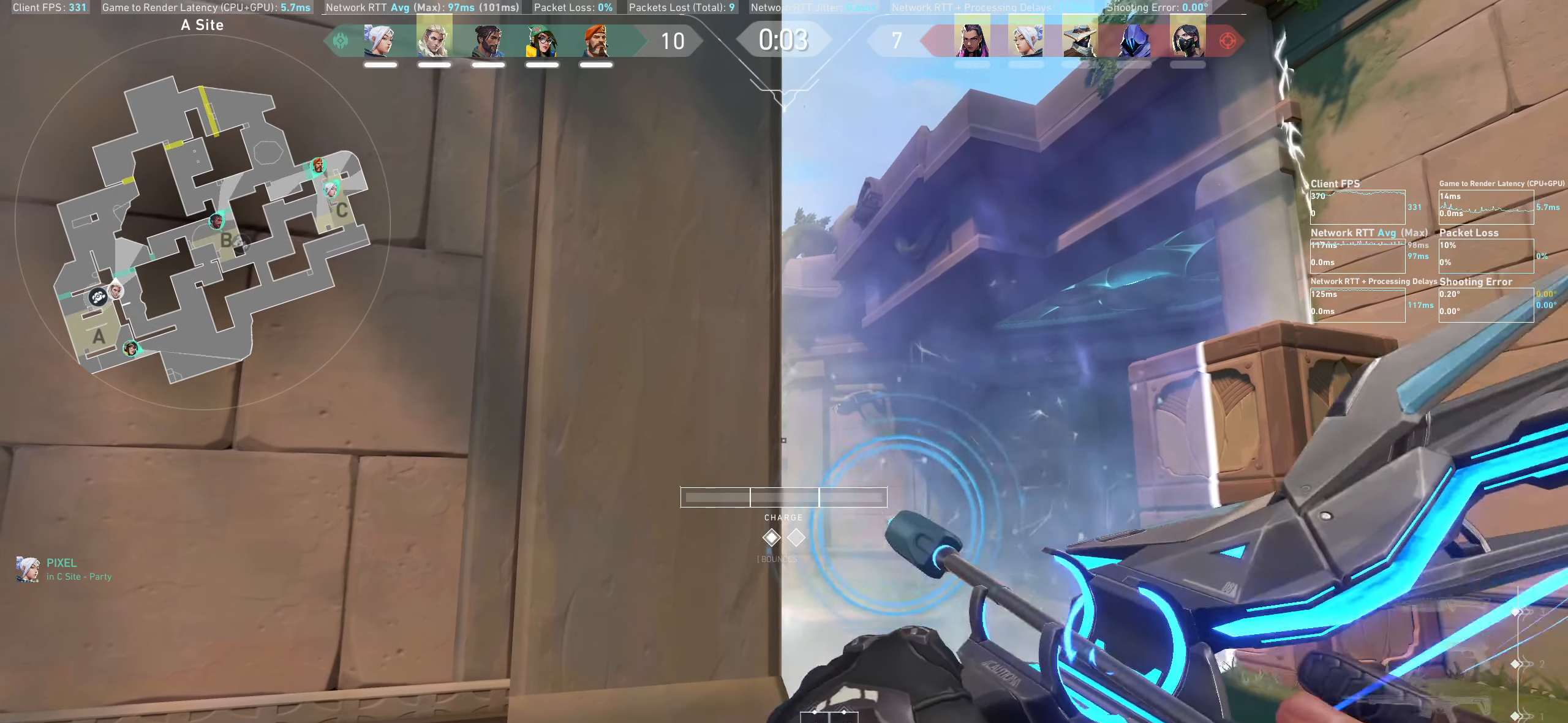
{"keys": [], "mouse": ["left"], "events": [[17, "mouse_right", "up"], [267, "mouse_left", "down"]]}
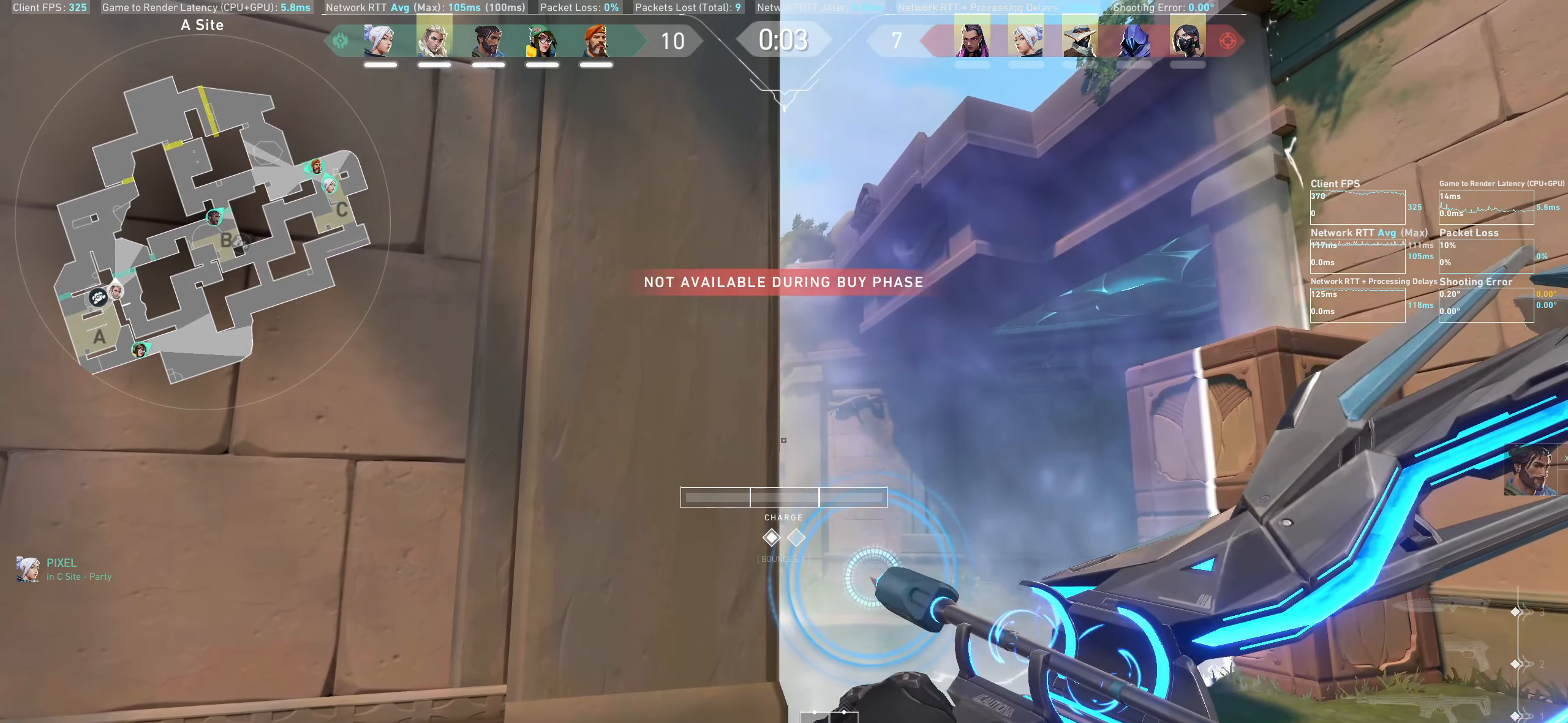
{"keys": [], "mouse": ["left"], "events": []}
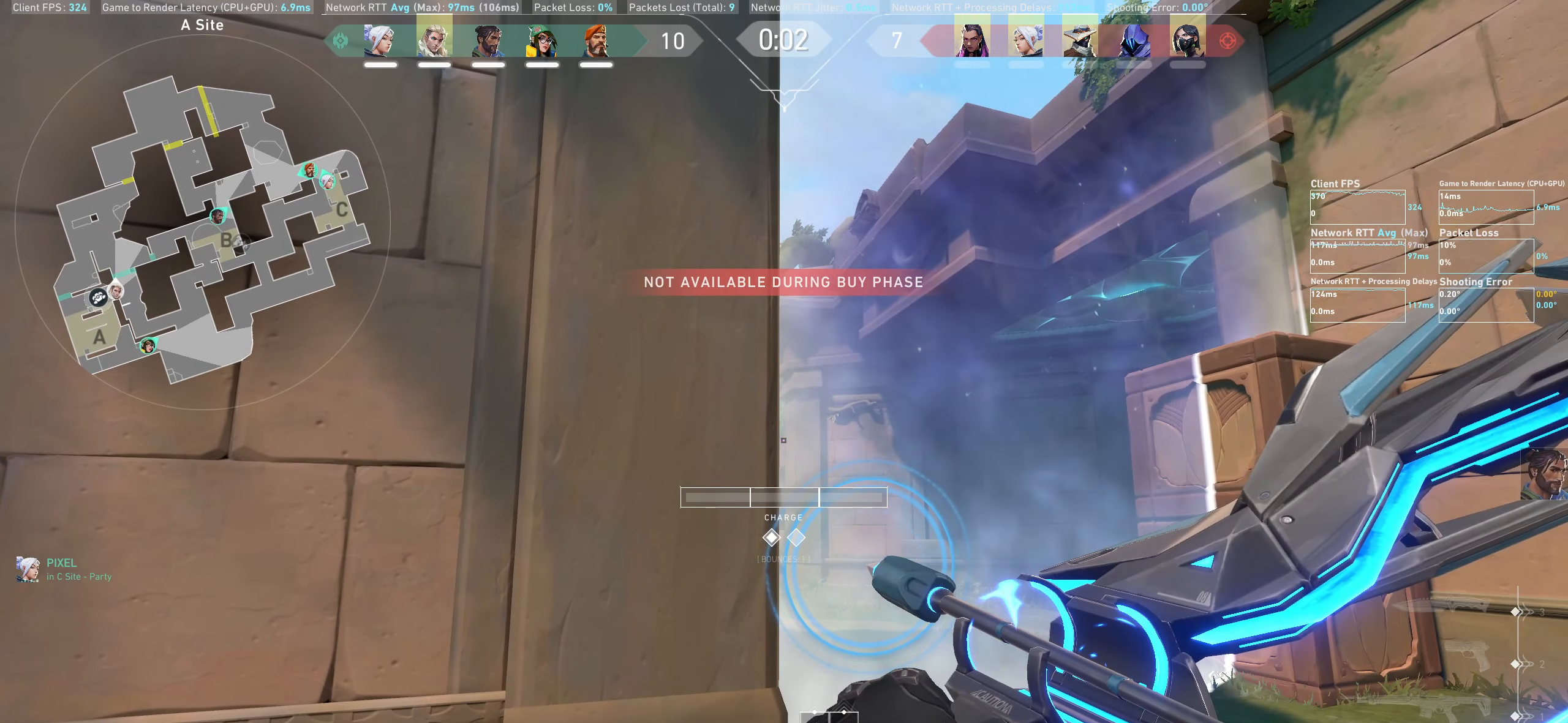
{"keys": [], "mouse": ["left"], "events": []}
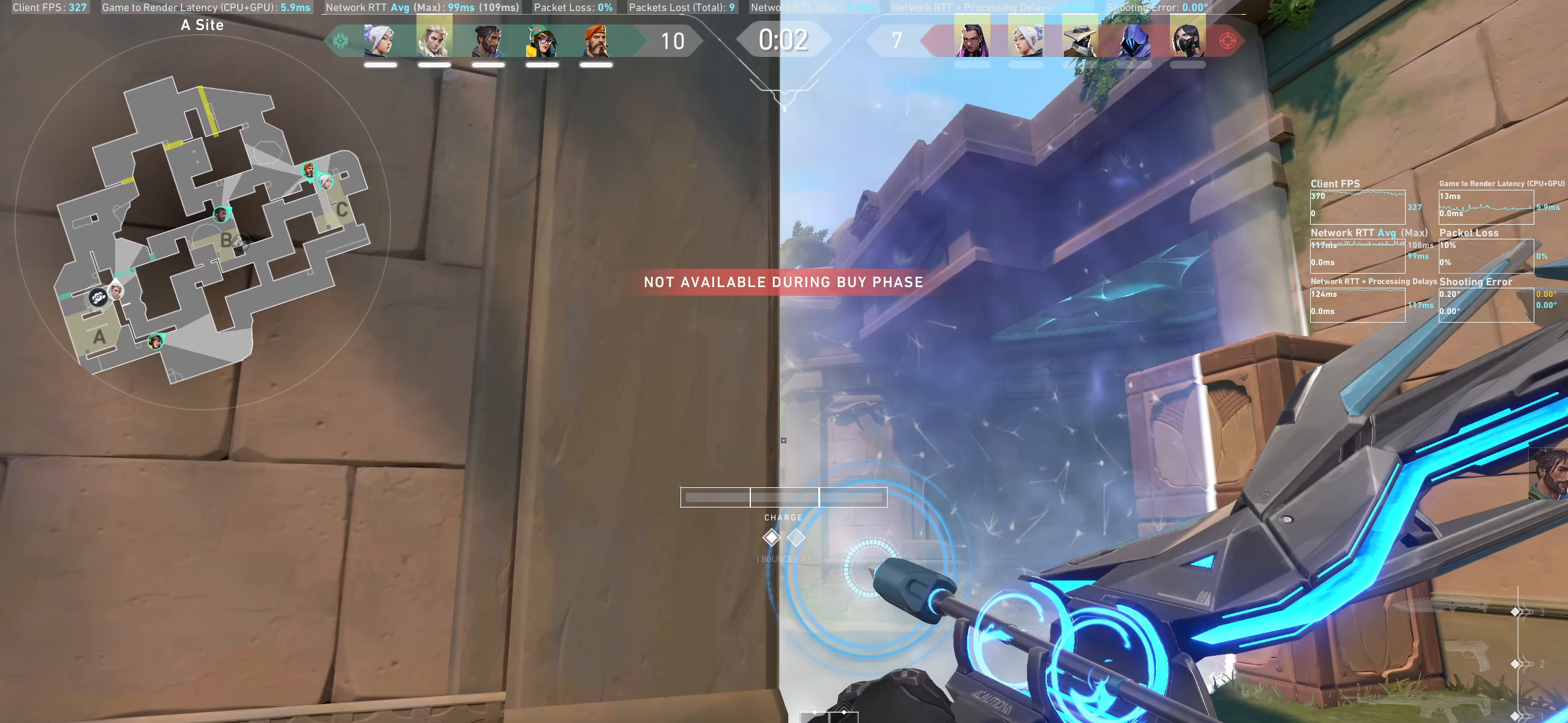
{"keys": [], "mouse": ["left"], "events": []}
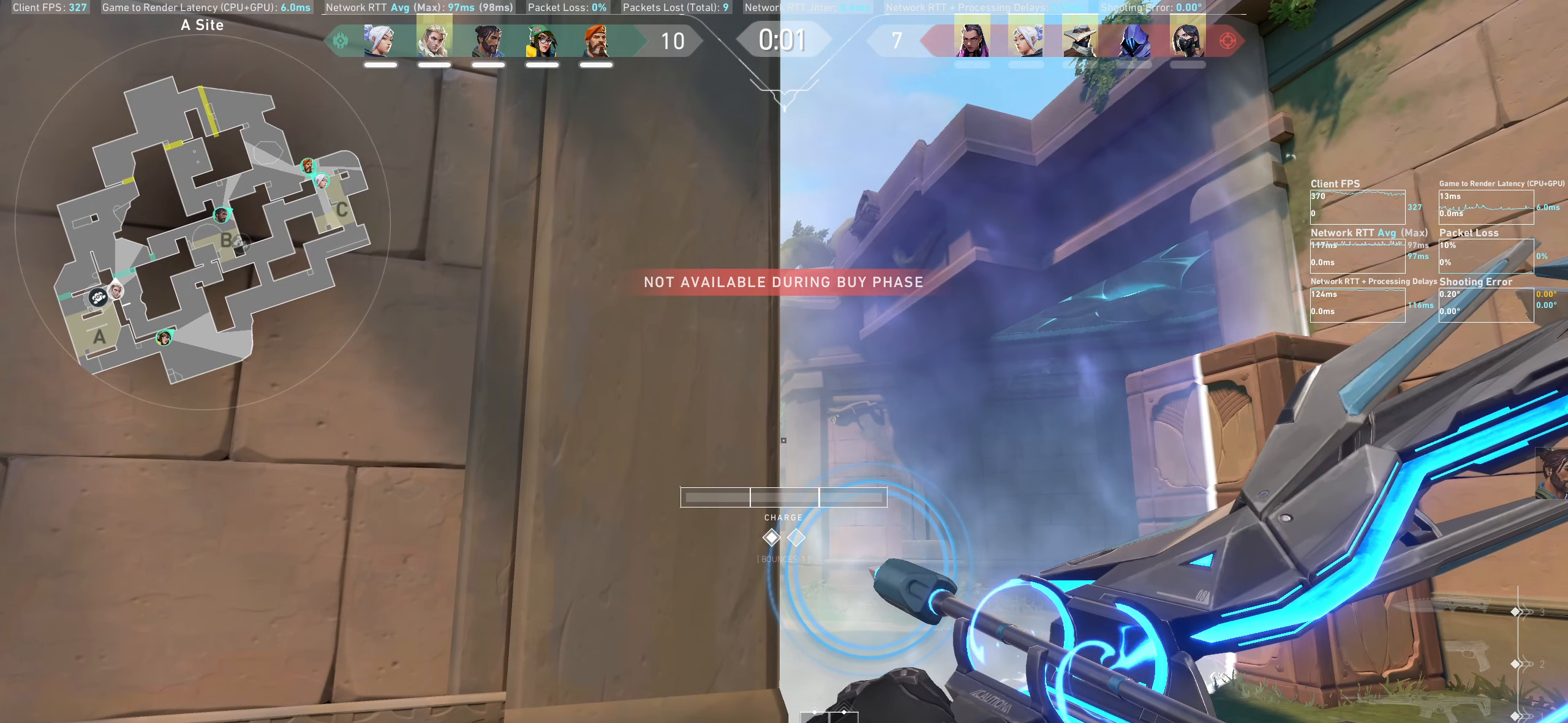
{"keys": [], "mouse": ["left"], "events": []}
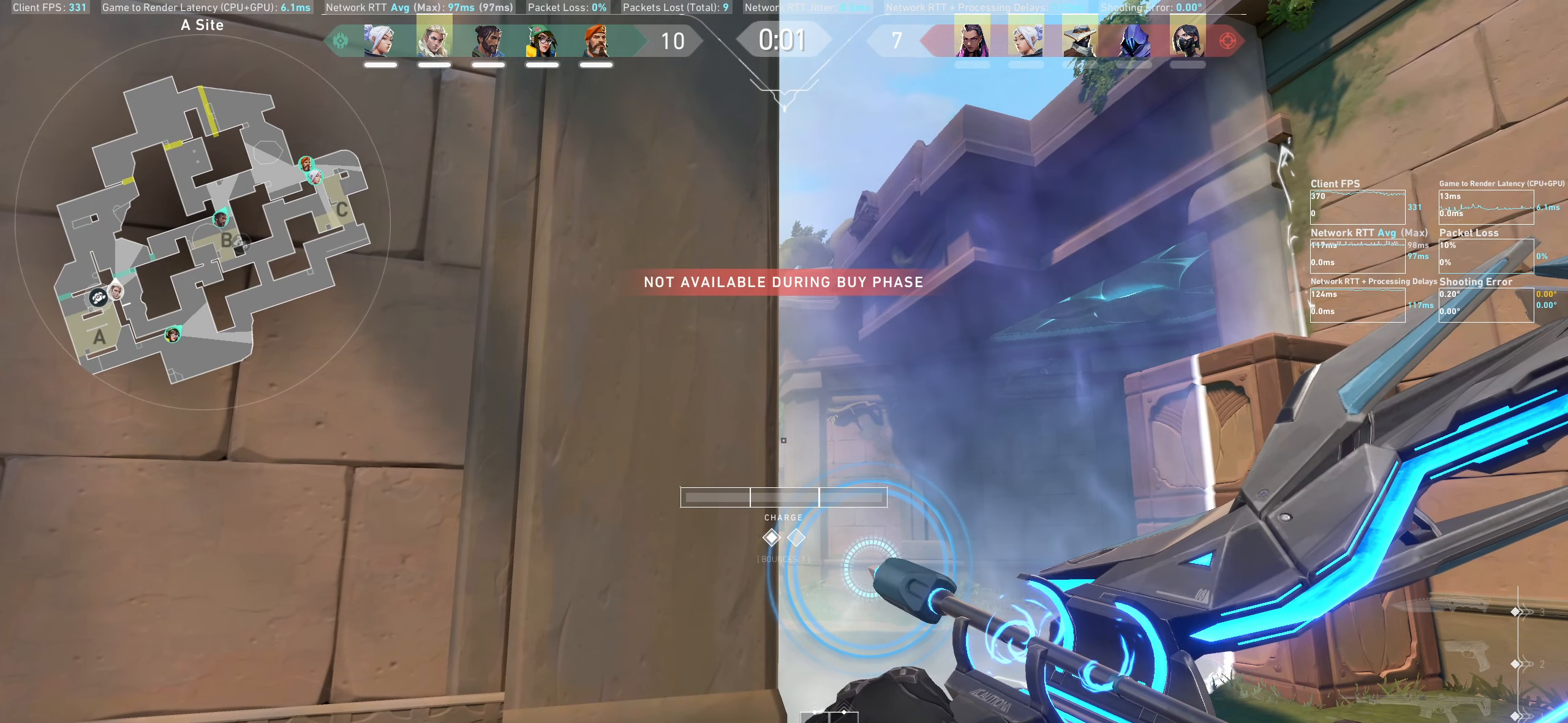
{"keys": [], "mouse": ["left"], "events": []}
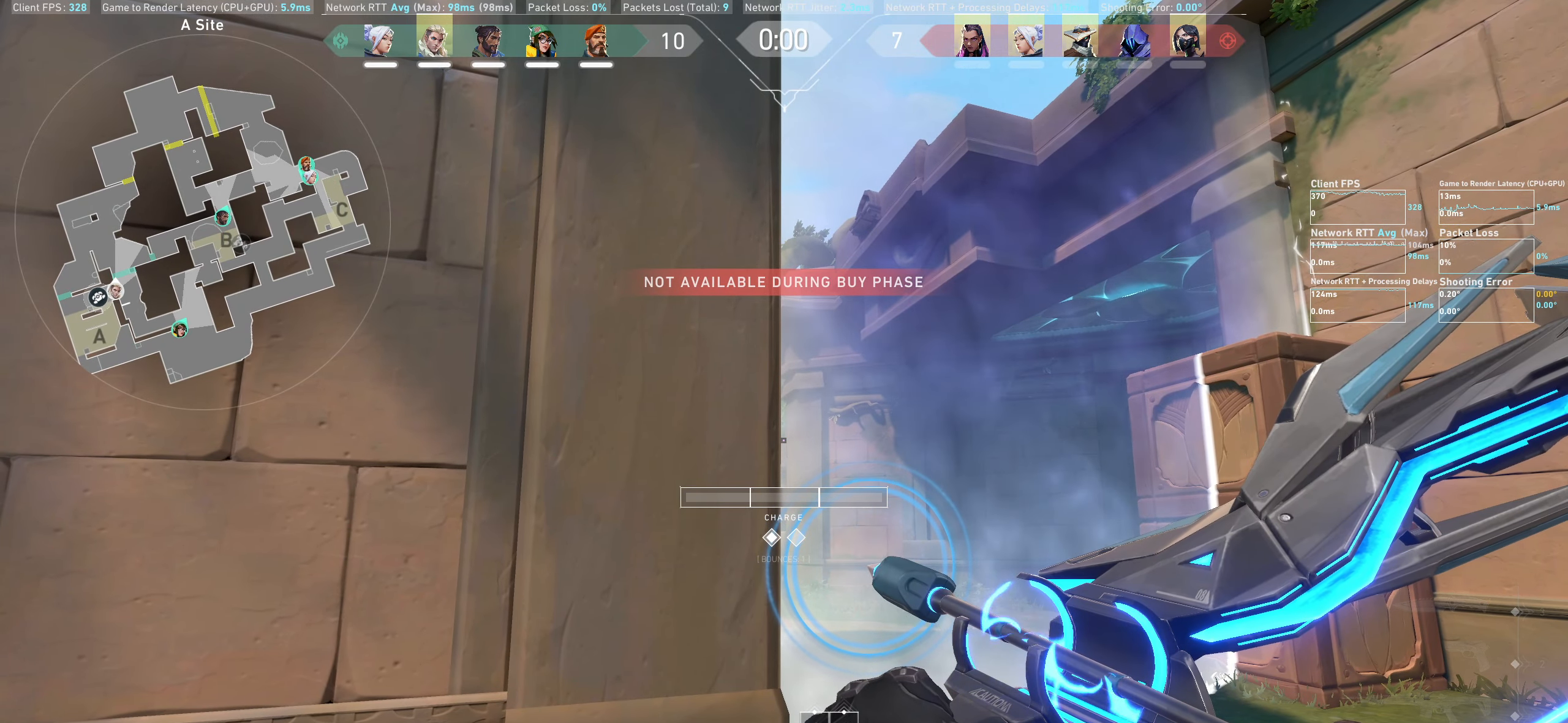
{"keys": [], "mouse": ["left"], "events": []}
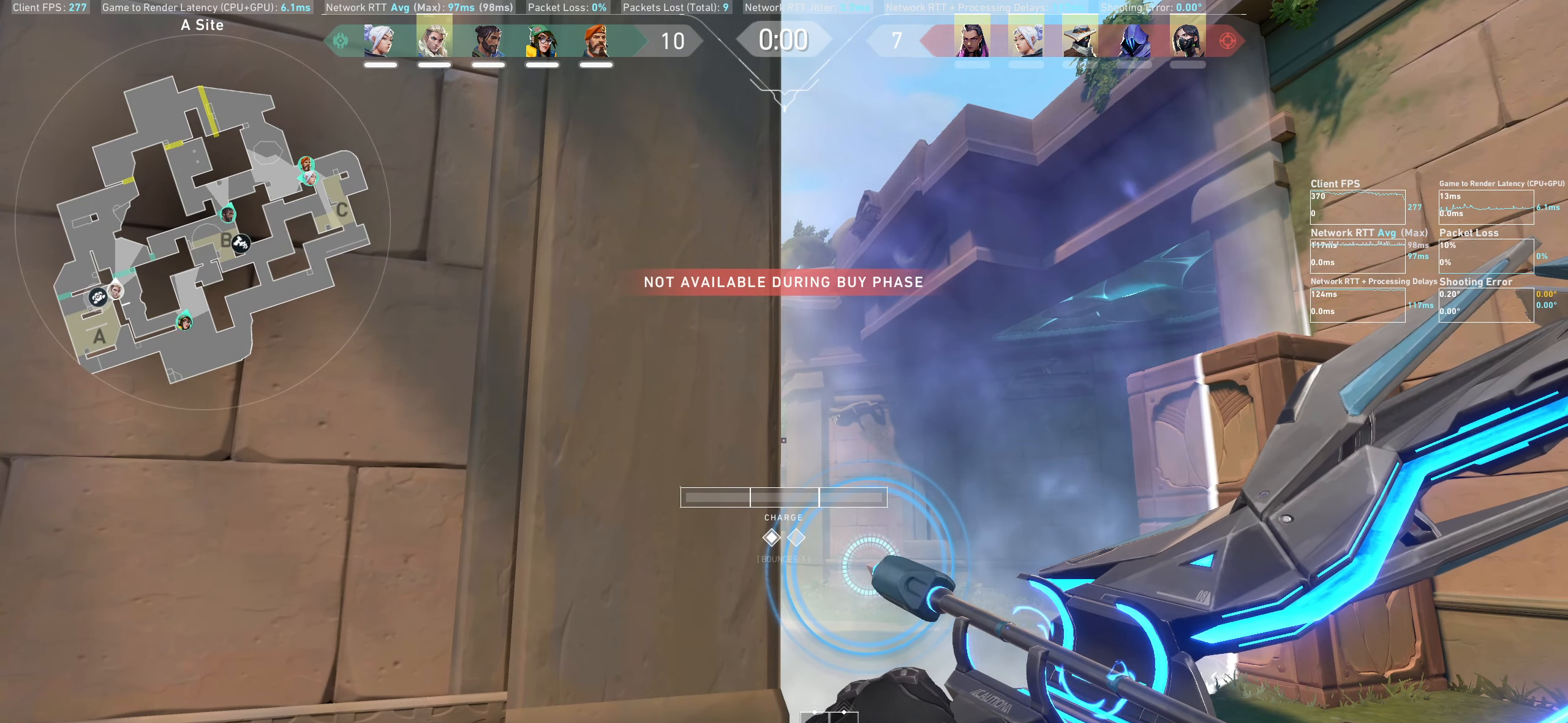
{"keys": [], "mouse": ["left"], "events": []}
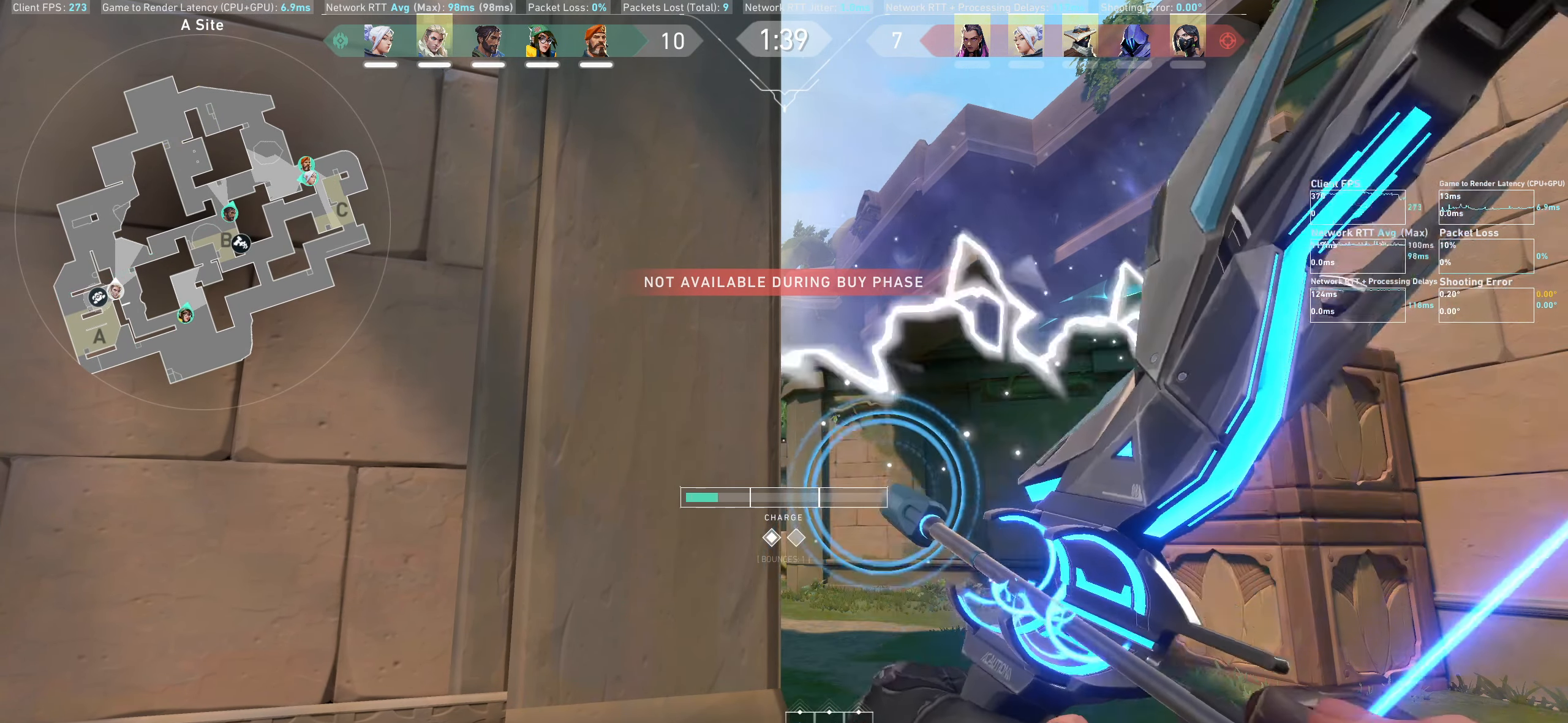
{"keys": [], "mouse": ["left"], "events": []}
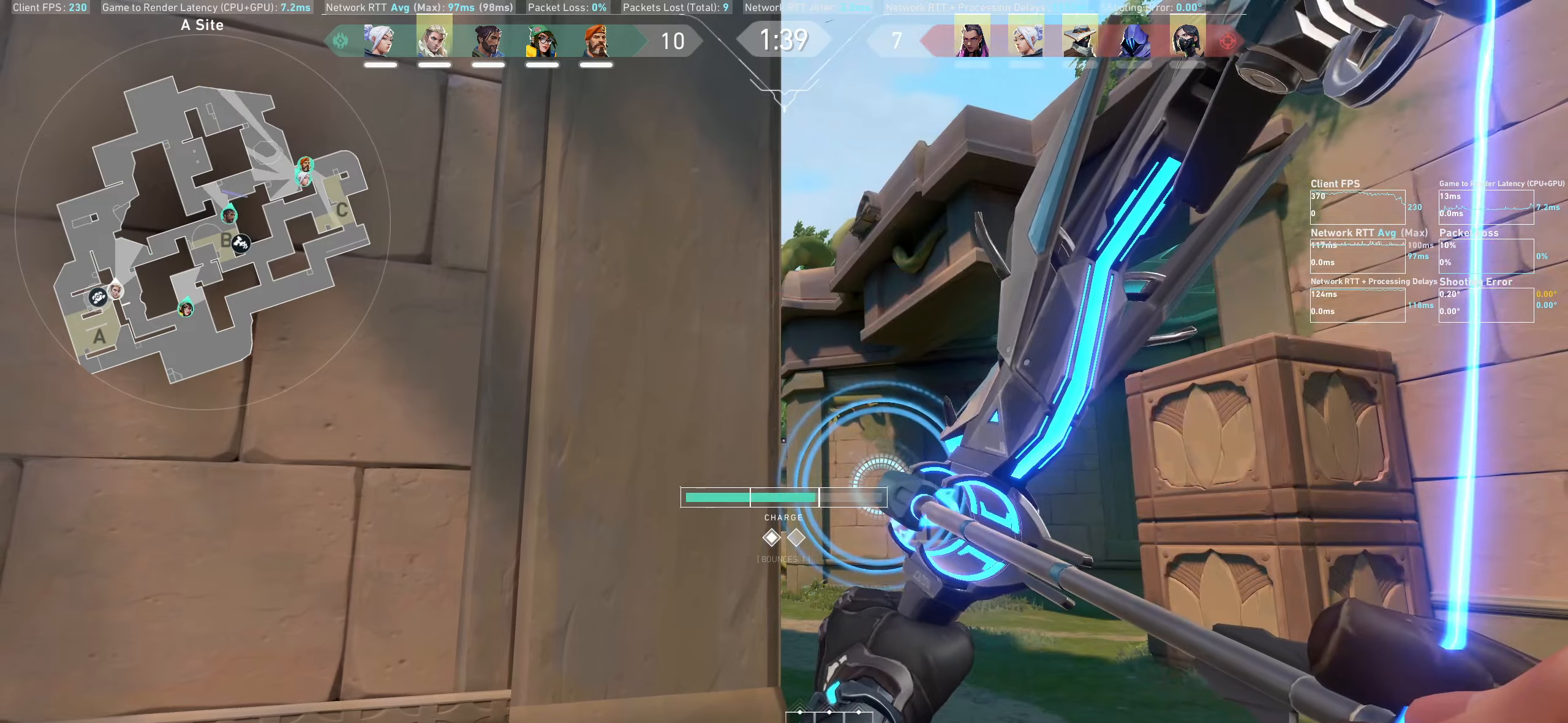
{"keys": [], "mouse": ["left"], "events": []}
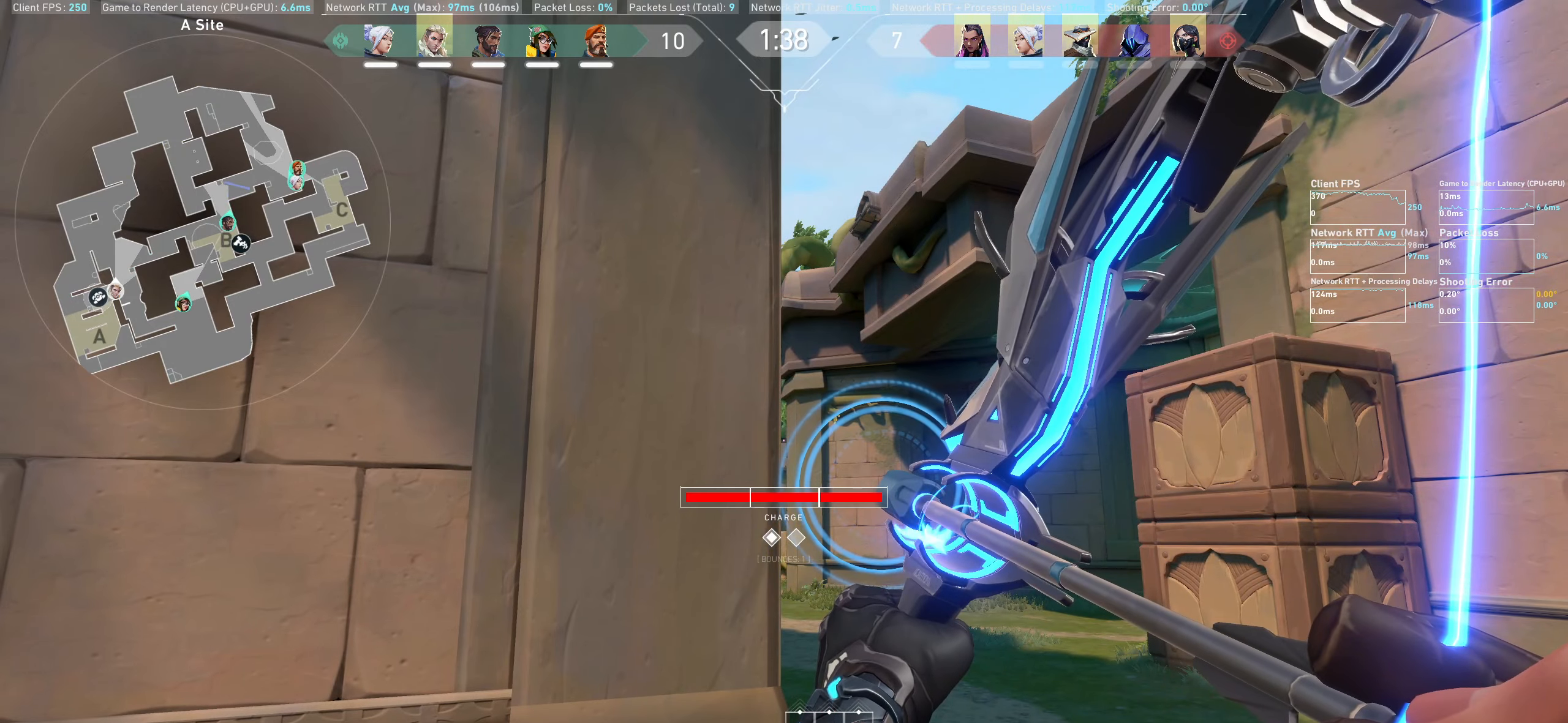
{"keys": [], "mouse": ["left"], "events": []}
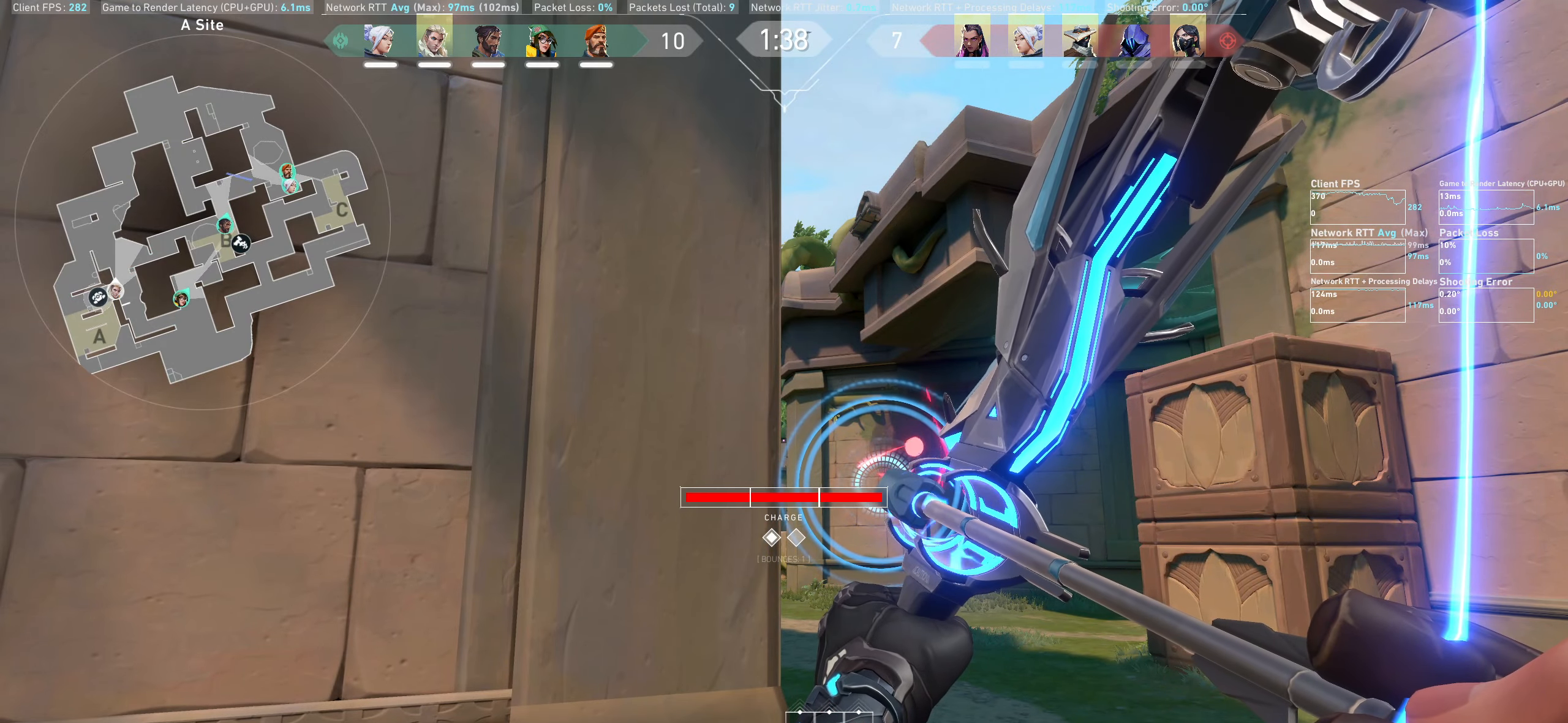
{"keys": [], "mouse": ["left"], "events": []}
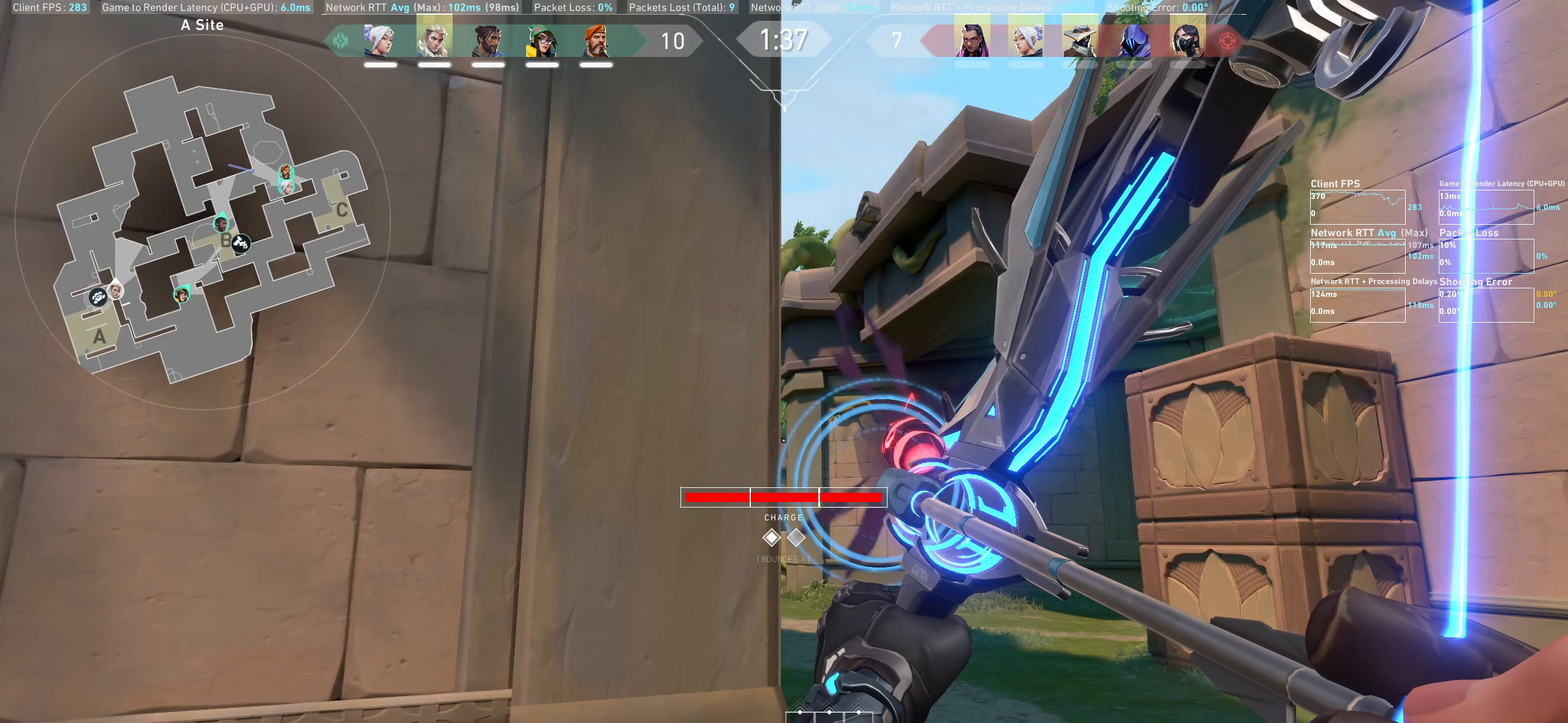
{"keys": [], "mouse": ["left"], "events": []}
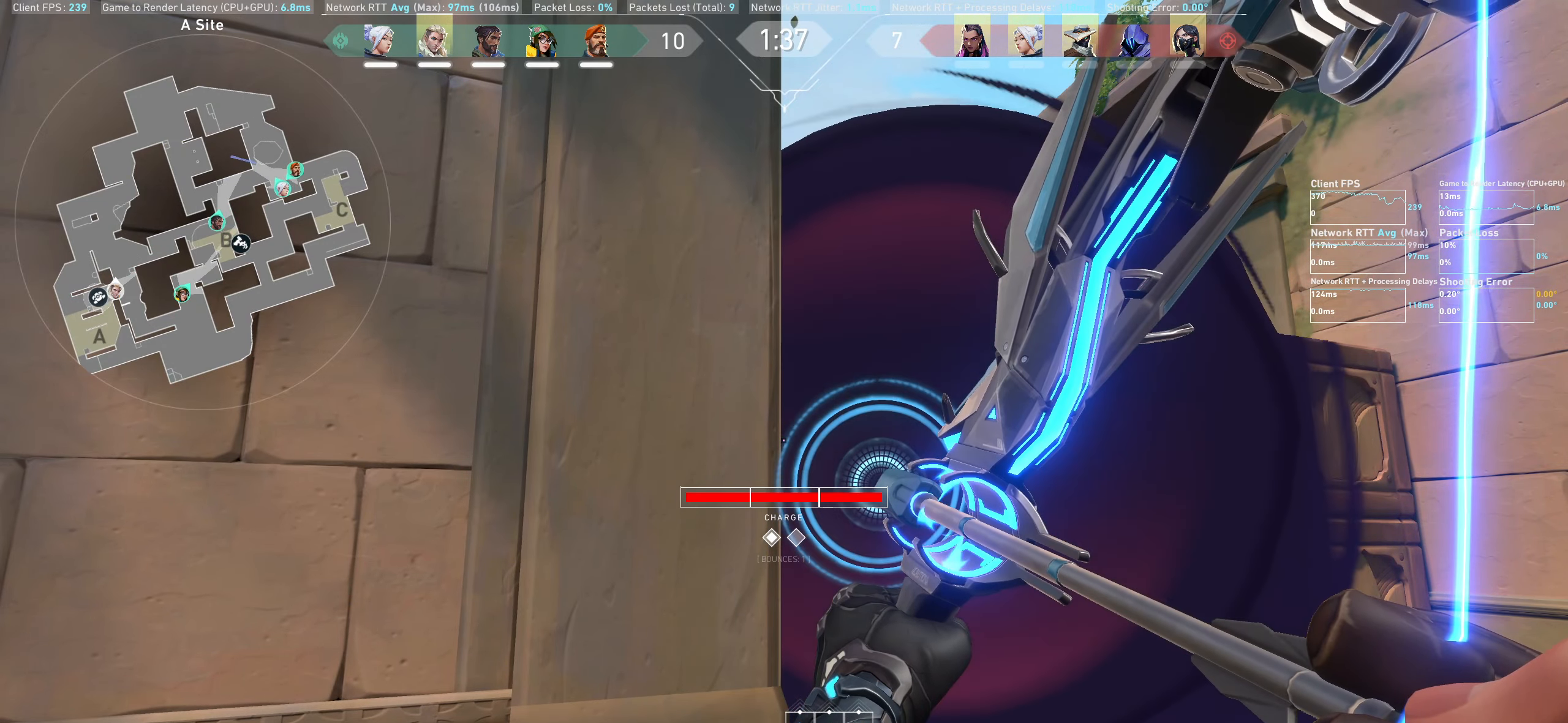
{"keys": [], "mouse": ["left"], "events": []}